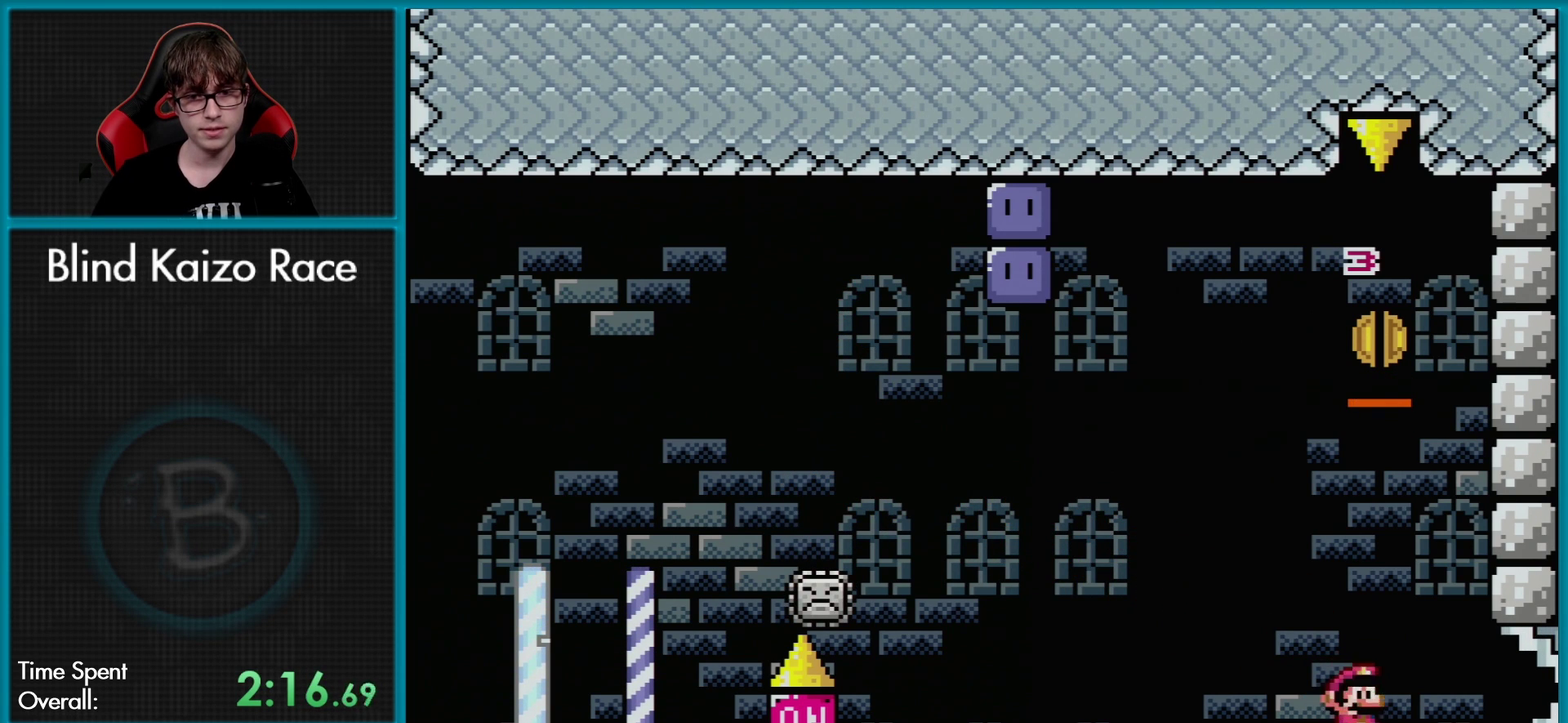
Gameplay with a controller (Nintendo layout); each line is a JSON object with the inputs held at the frame after it. "events" lists button and stick changes between this image and that frame as [ms after this image, input, new state], when the widget could be followed in between. Not read: L3 R3.
{"buttons": ["A"], "events": [[100, "A", "up"], [200, "A", "down"], [317, "A", "up"], [400, "A", "down"]]}
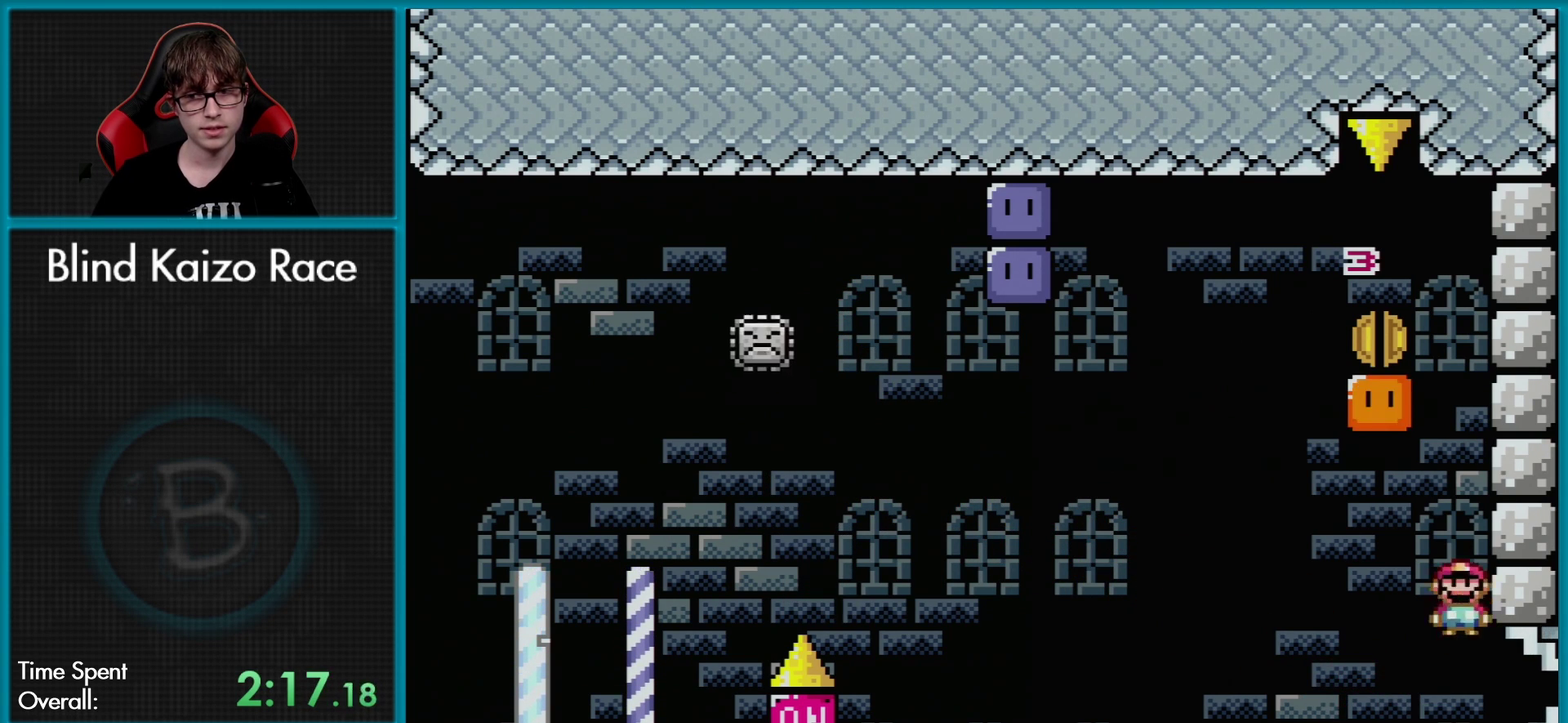
{"buttons": [], "events": [[17, "A", "up"], [100, "A", "down"], [234, "A", "up"], [300, "A", "down"], [417, "A", "up"]]}
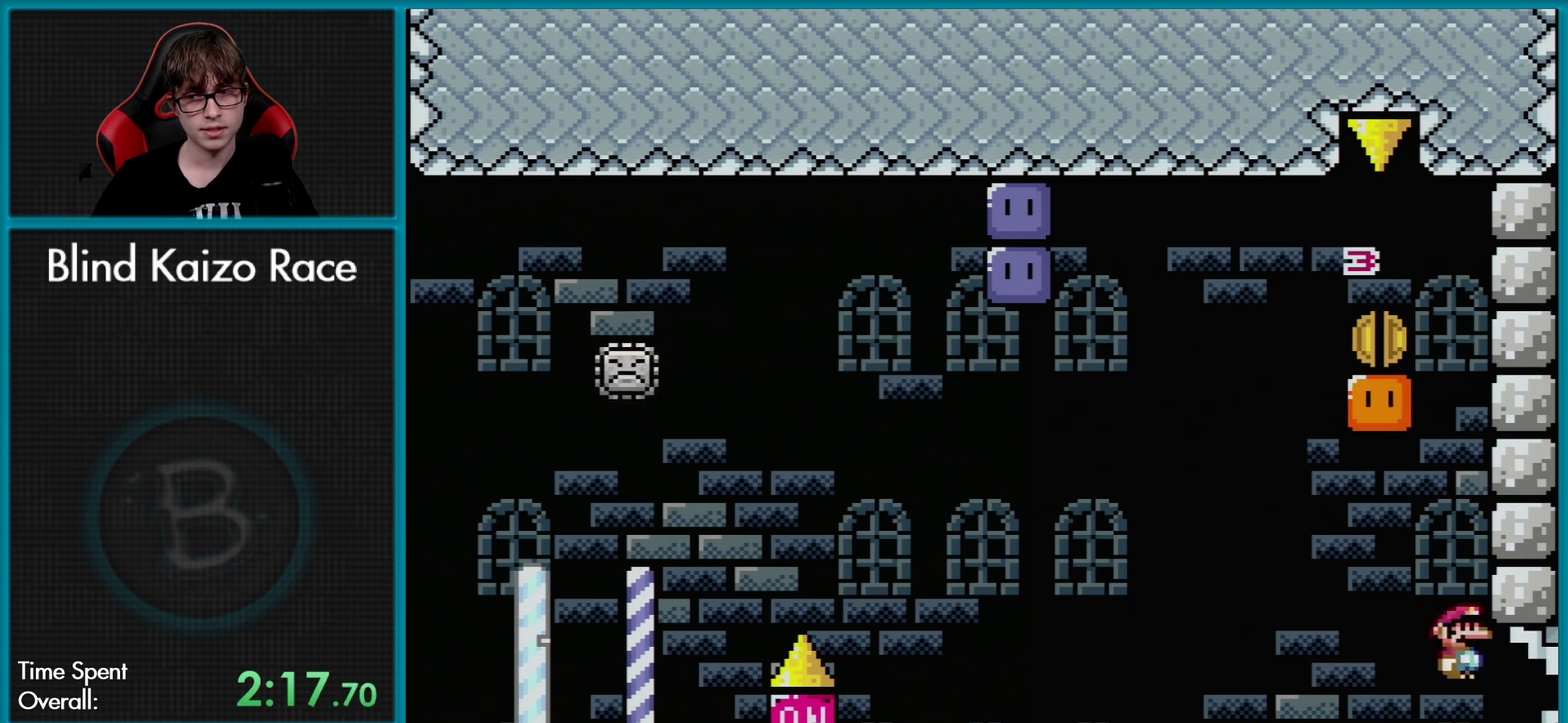
{"buttons": ["X", "DPAD_RIGHT"], "events": [[200, "DPAD_RIGHT", "down"], [350, "X", "down"]]}
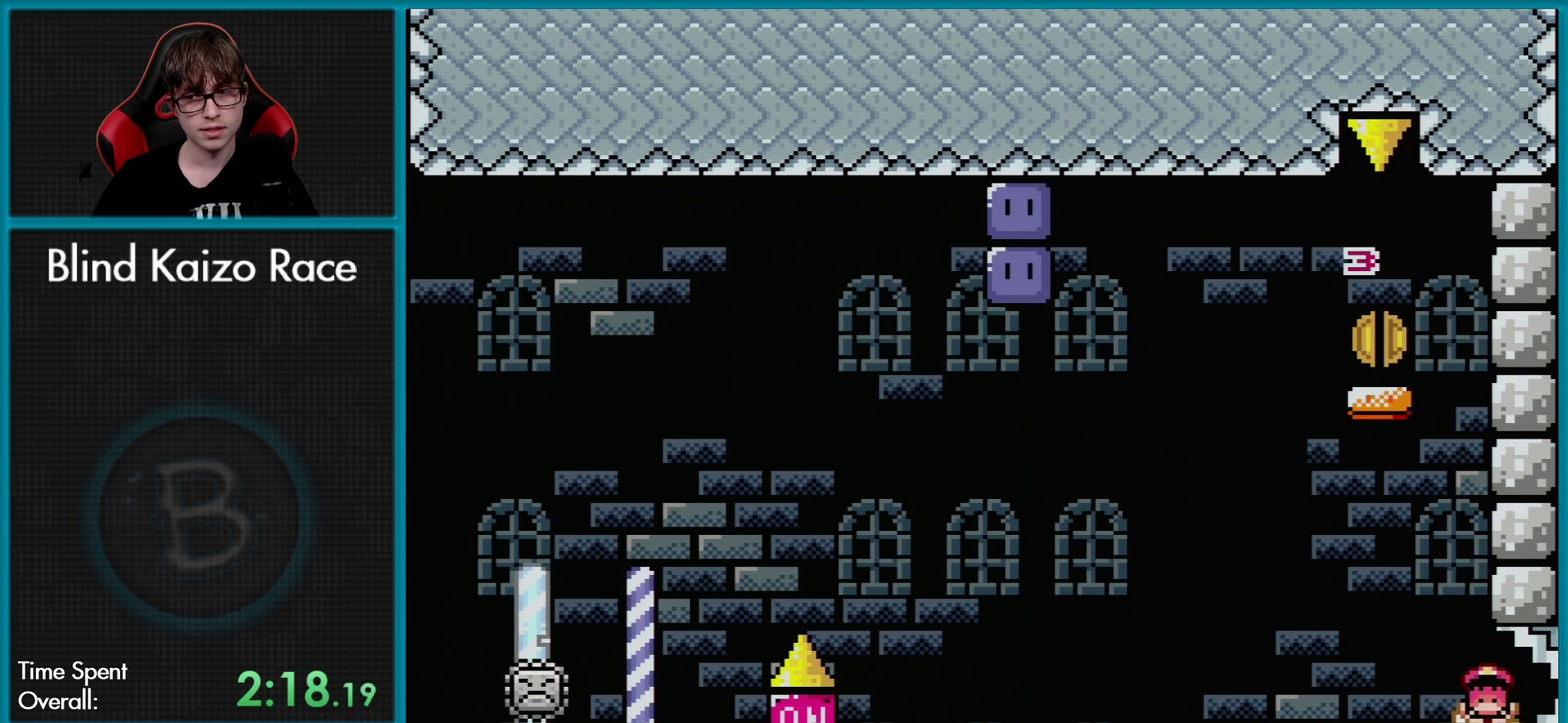
{"buttons": ["A"], "events": [[250, "DPAD_RIGHT", "up"], [284, "X", "up"], [501, "A", "down"]]}
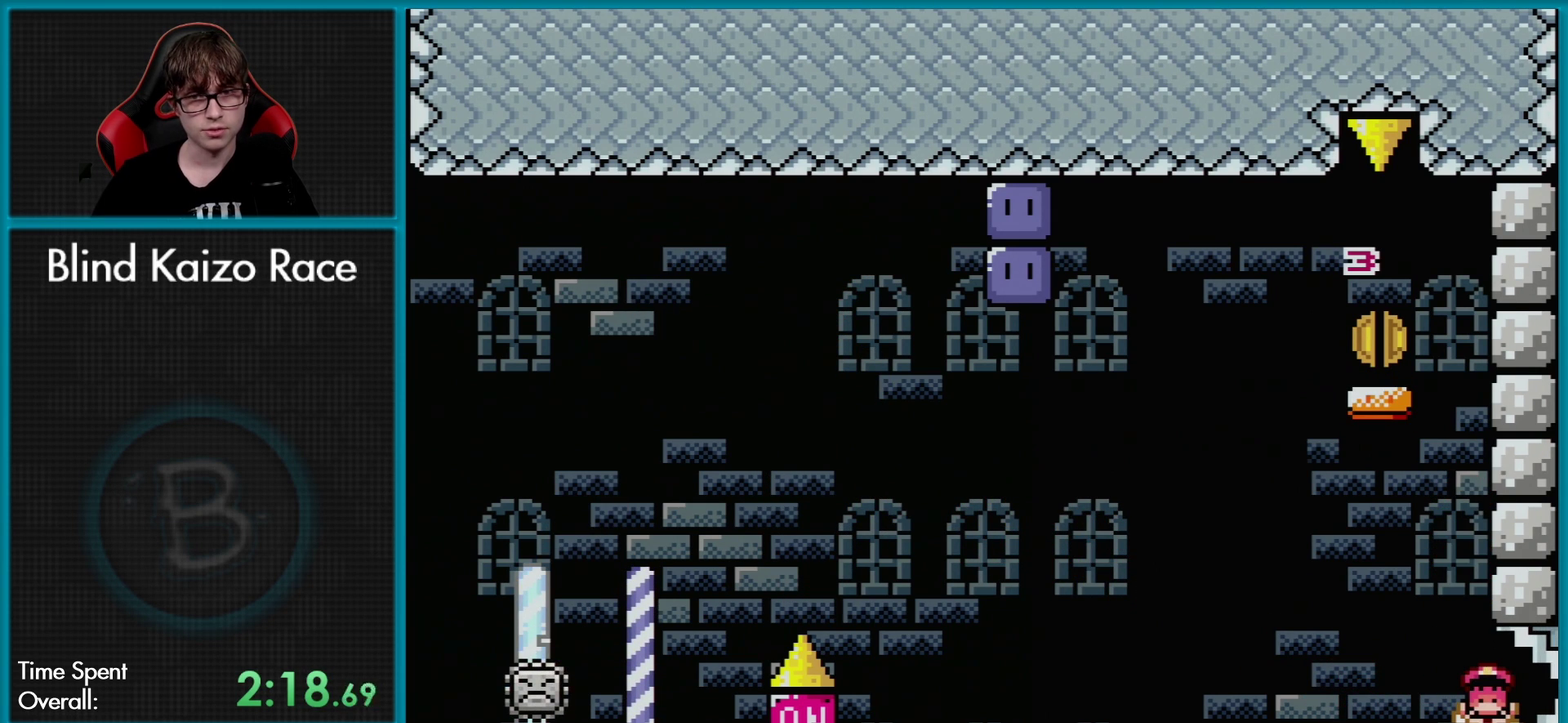
{"buttons": ["A"], "events": [[150, "A", "up"], [200, "A", "down"], [350, "A", "up"], [450, "A", "down"]]}
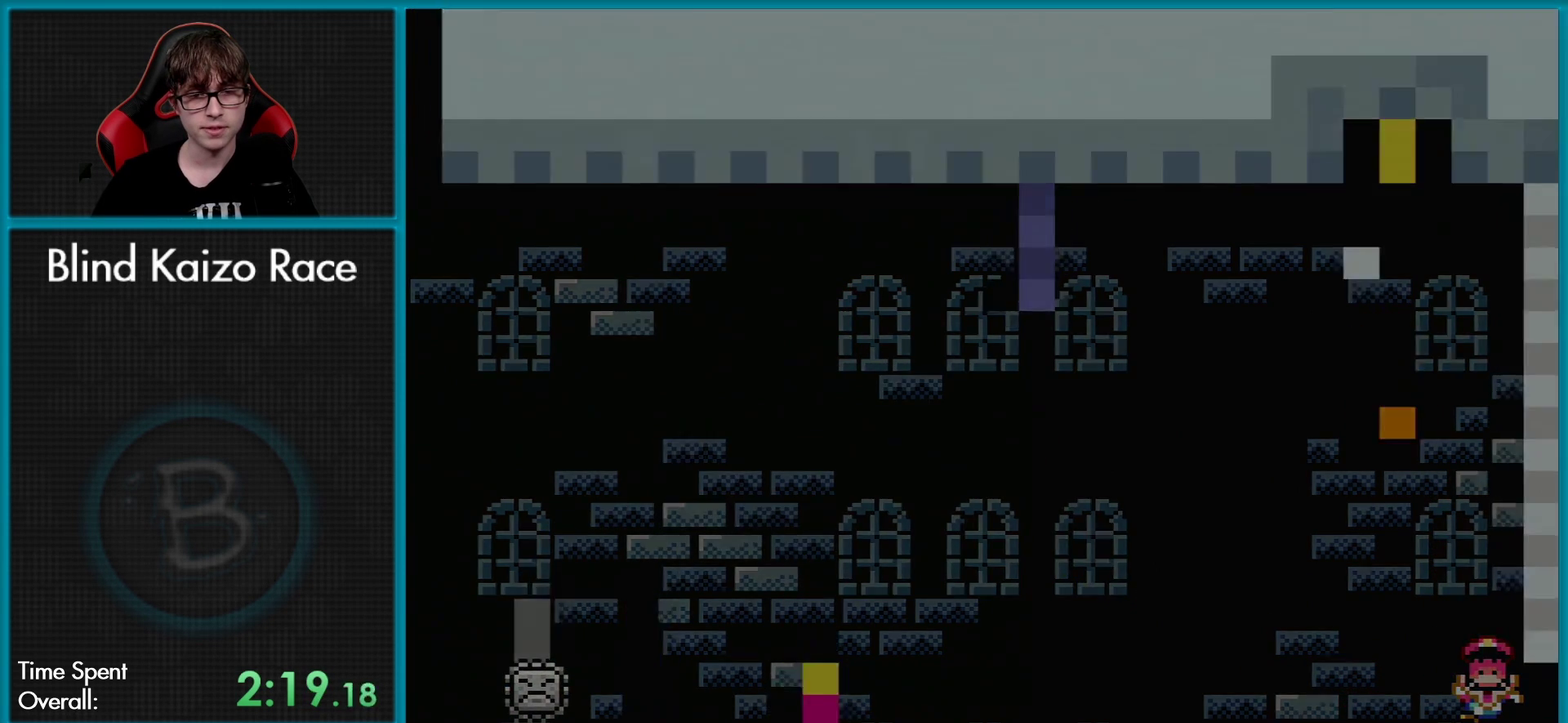
{"buttons": [], "events": [[83, "A", "up"]]}
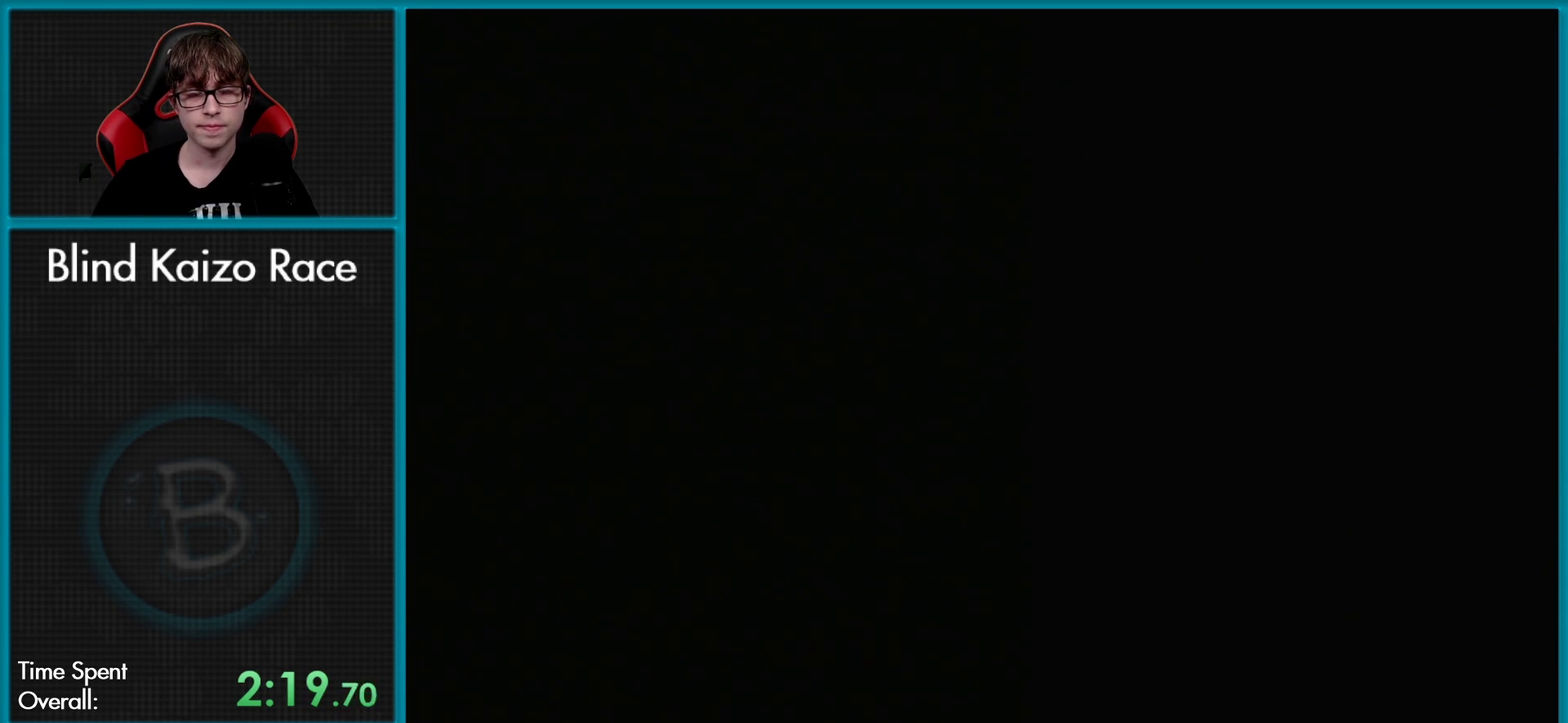
{"buttons": ["X"], "events": [[500, "X", "down"]]}
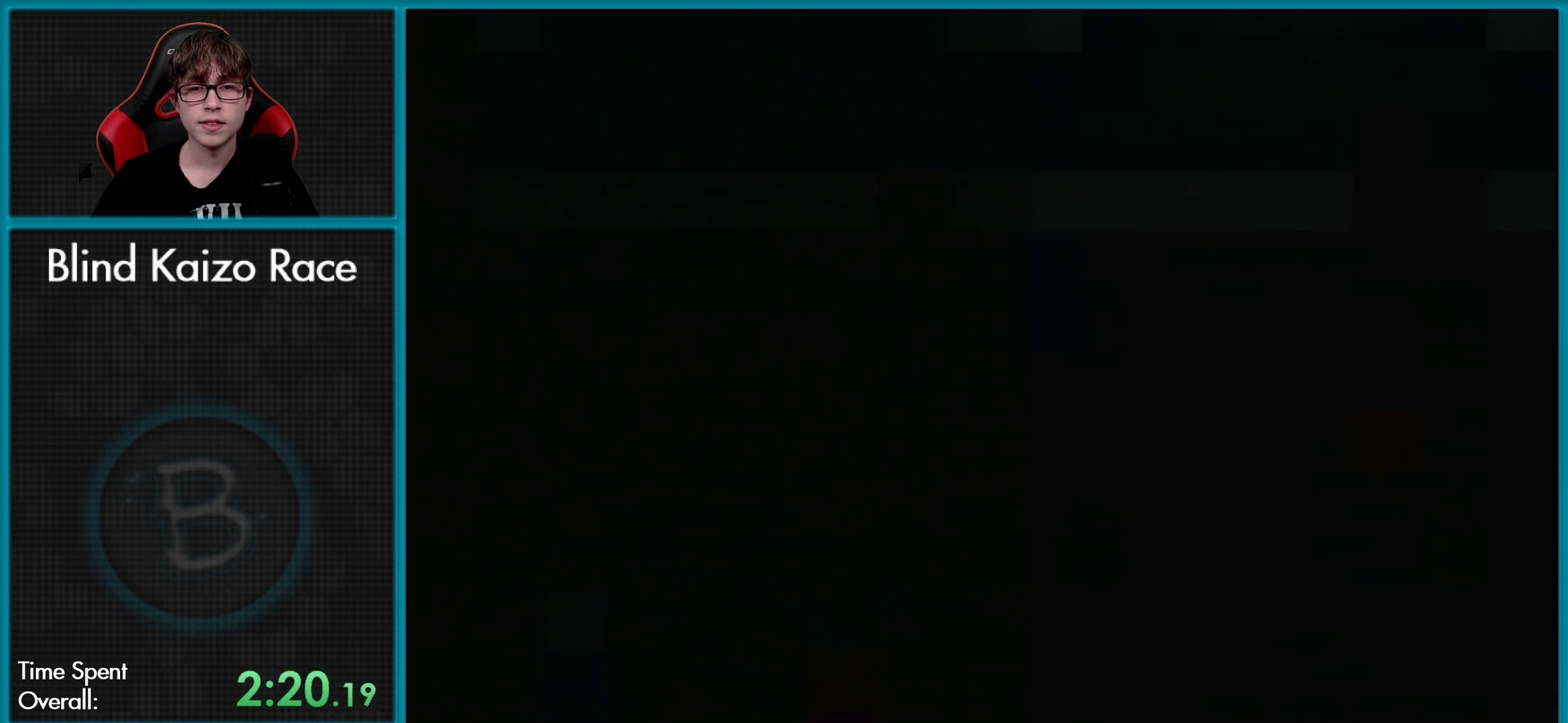
{"buttons": ["A", "X"], "events": [[134, "A", "down"]]}
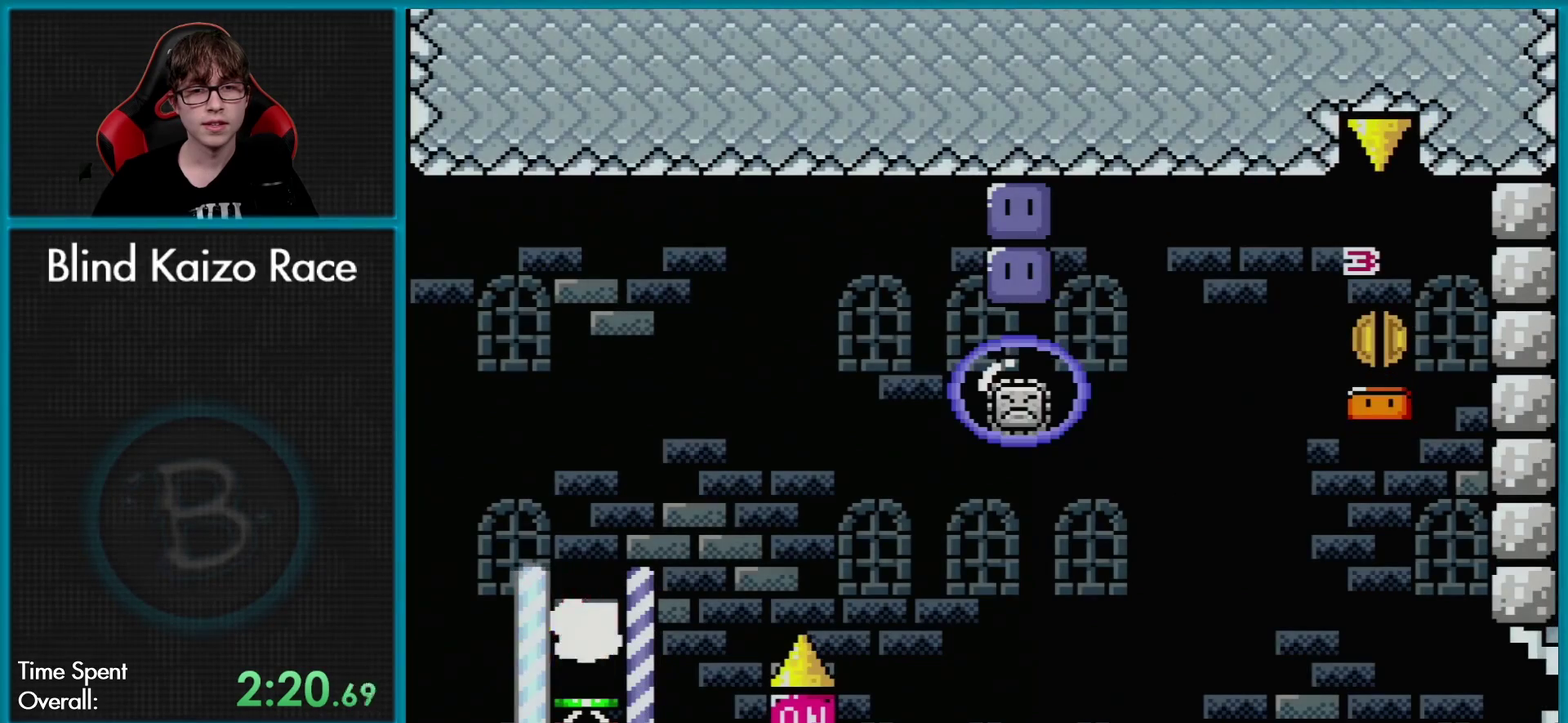
{"buttons": ["A", "X"], "events": [[100, "DPAD_RIGHT", "down"], [500, "DPAD_RIGHT", "up"]]}
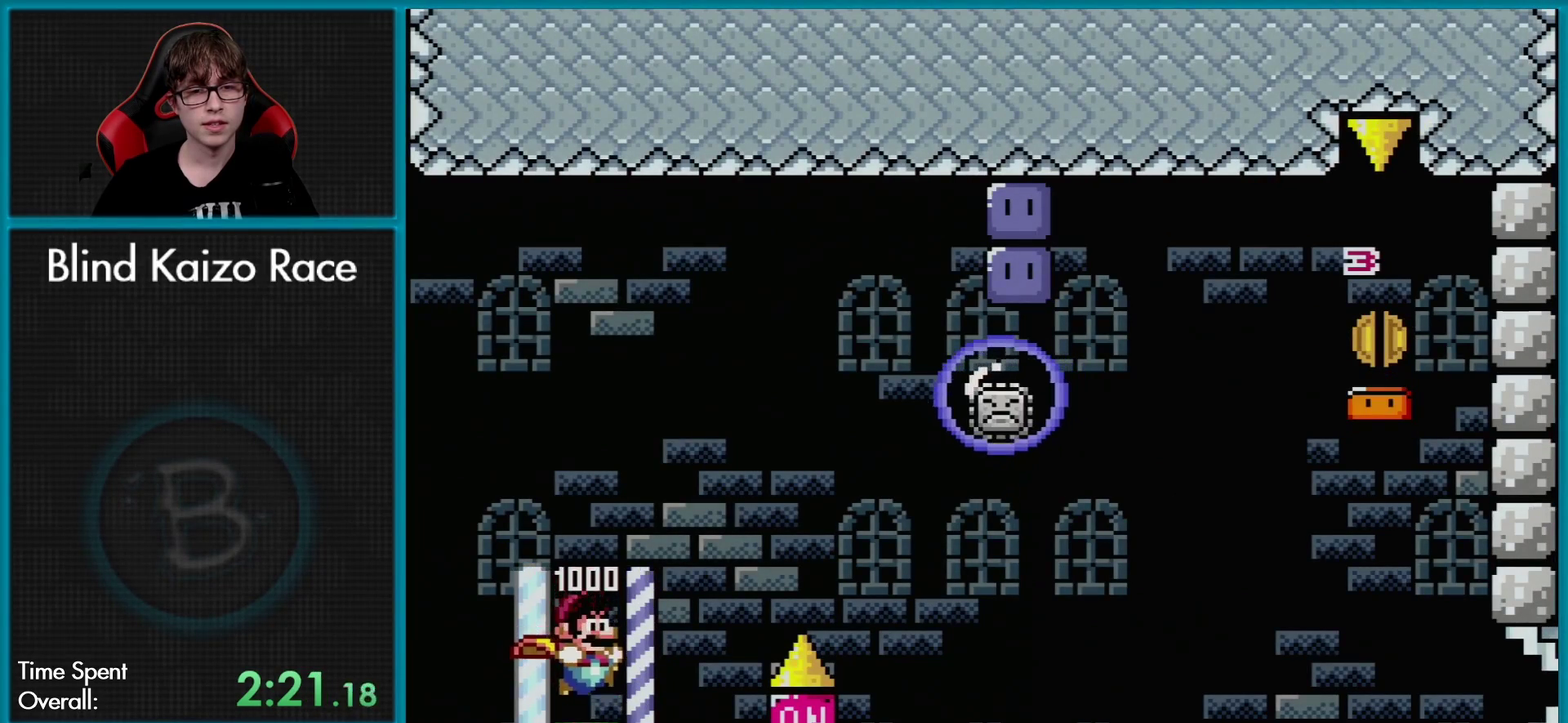
{"buttons": ["X"], "events": [[50, "A", "up"], [67, "X", "up"], [117, "X", "down"], [200, "A", "down"], [384, "A", "up"]]}
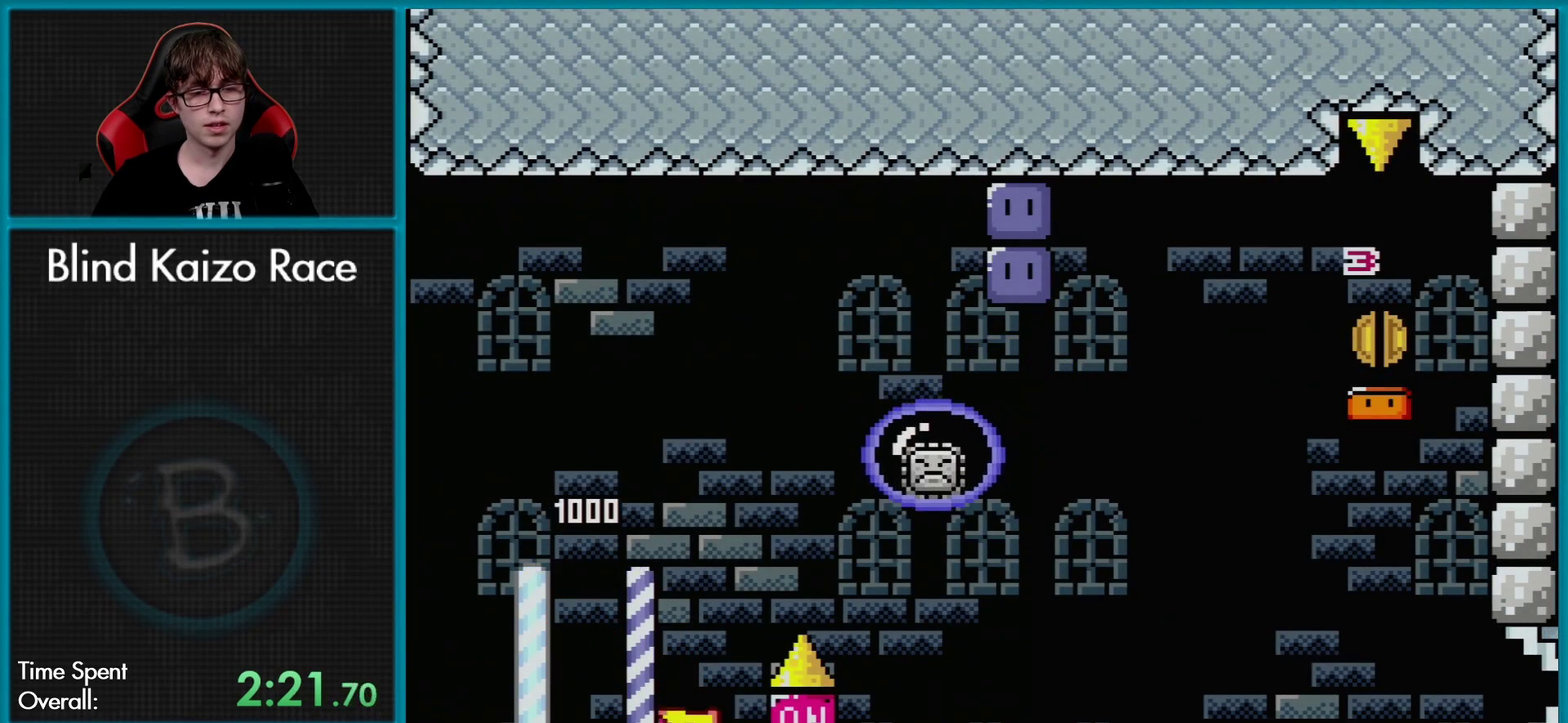
{"buttons": [], "events": [[116, "X", "up"]]}
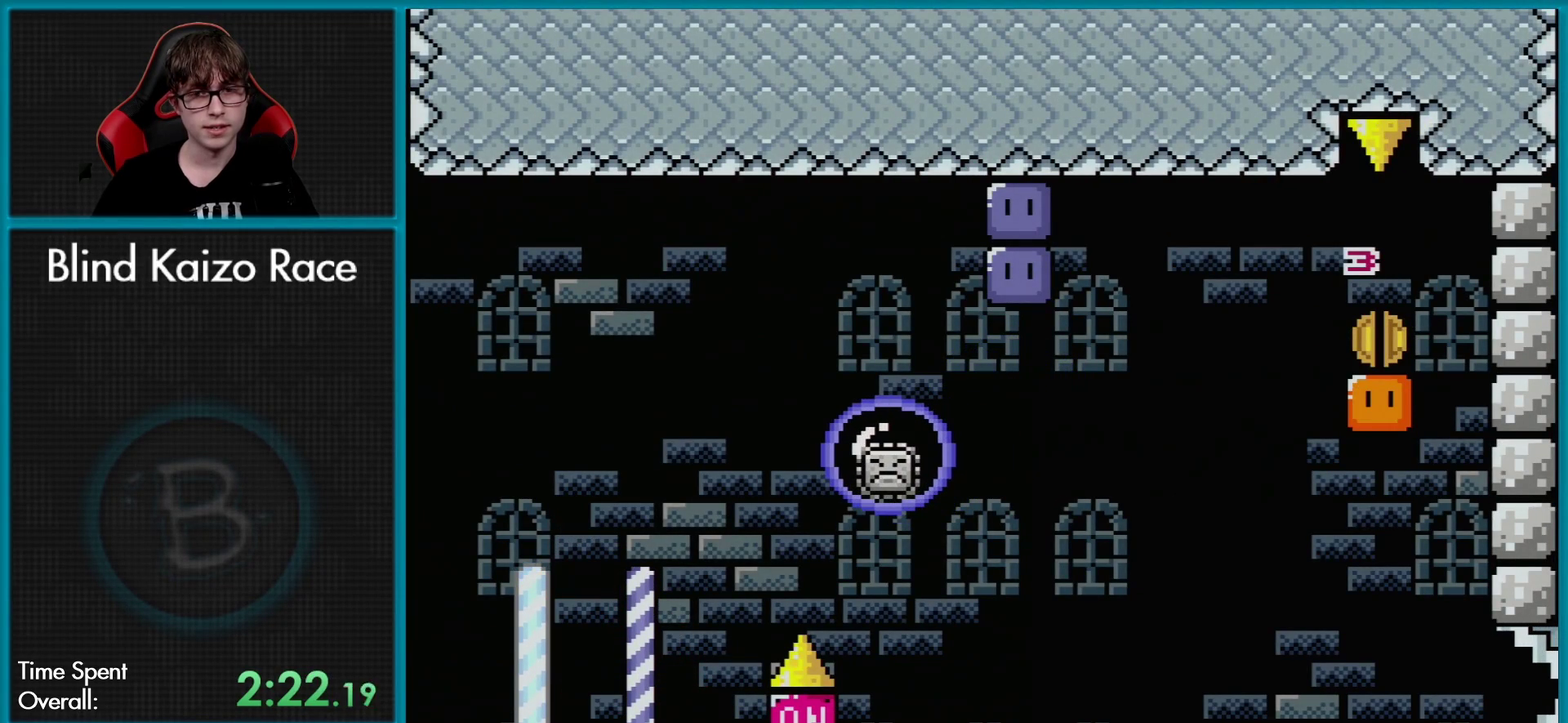
{"buttons": [], "events": [[384, "A", "down"], [484, "A", "up"]]}
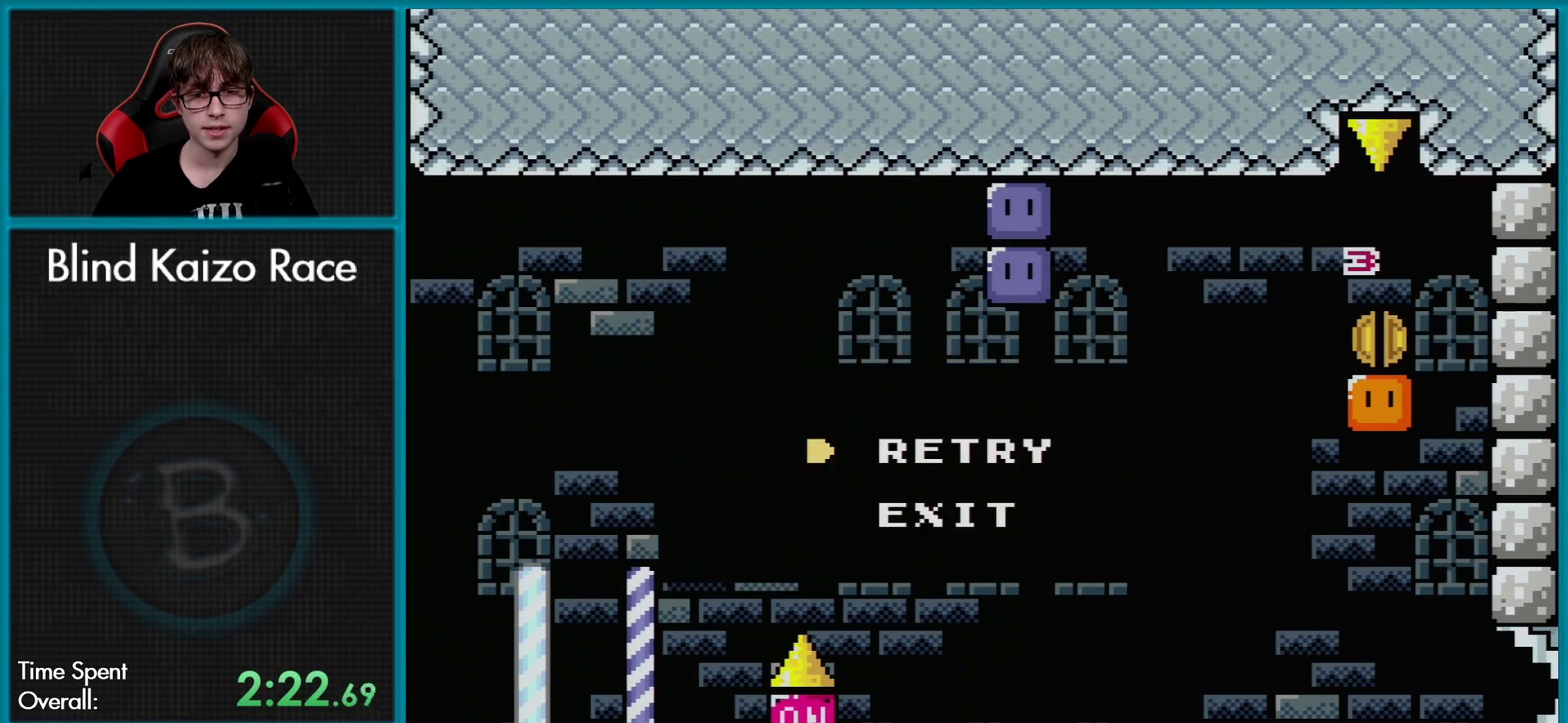
{"buttons": [], "events": [[83, "A", "down"], [200, "A", "up"], [317, "A", "down"], [450, "A", "up"]]}
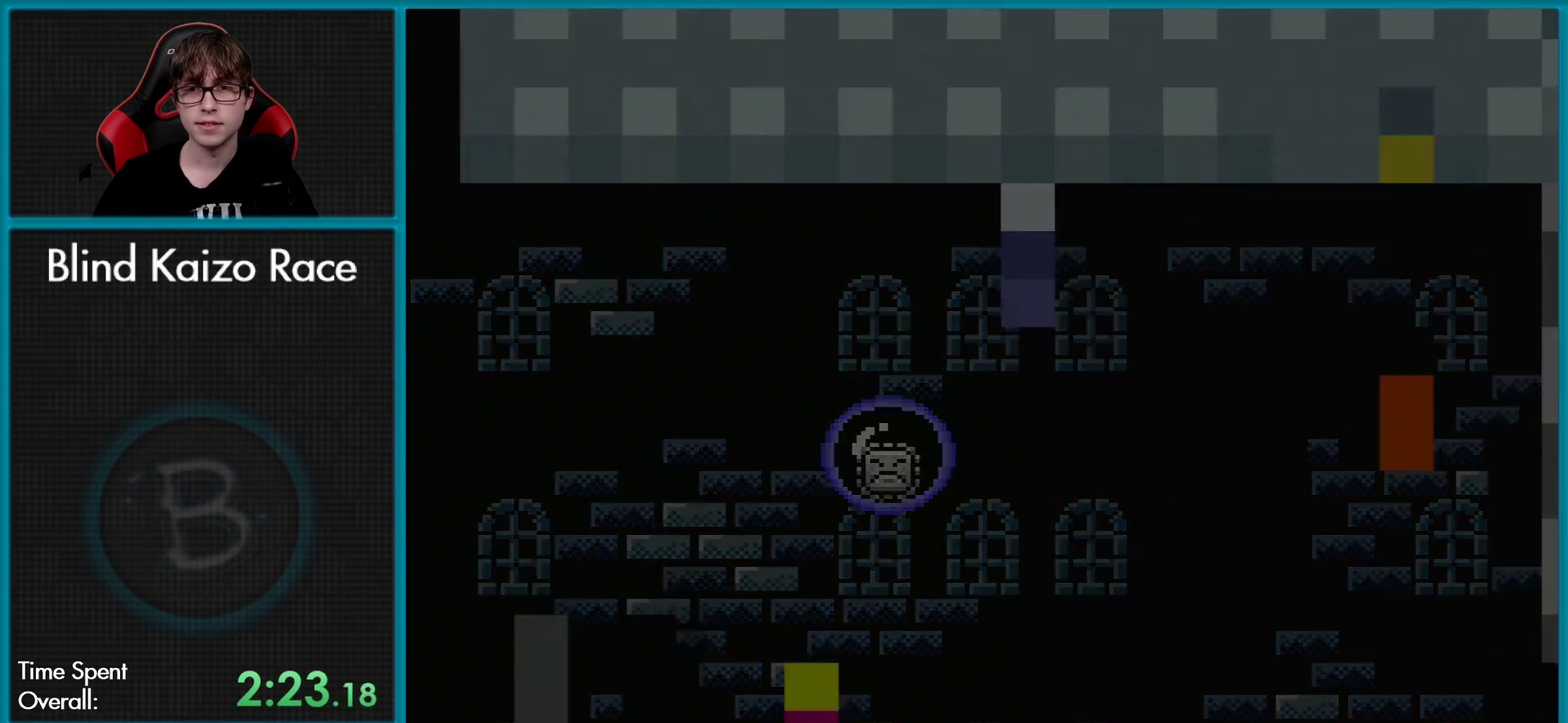
{"buttons": ["A"], "events": [[50, "A", "down"]]}
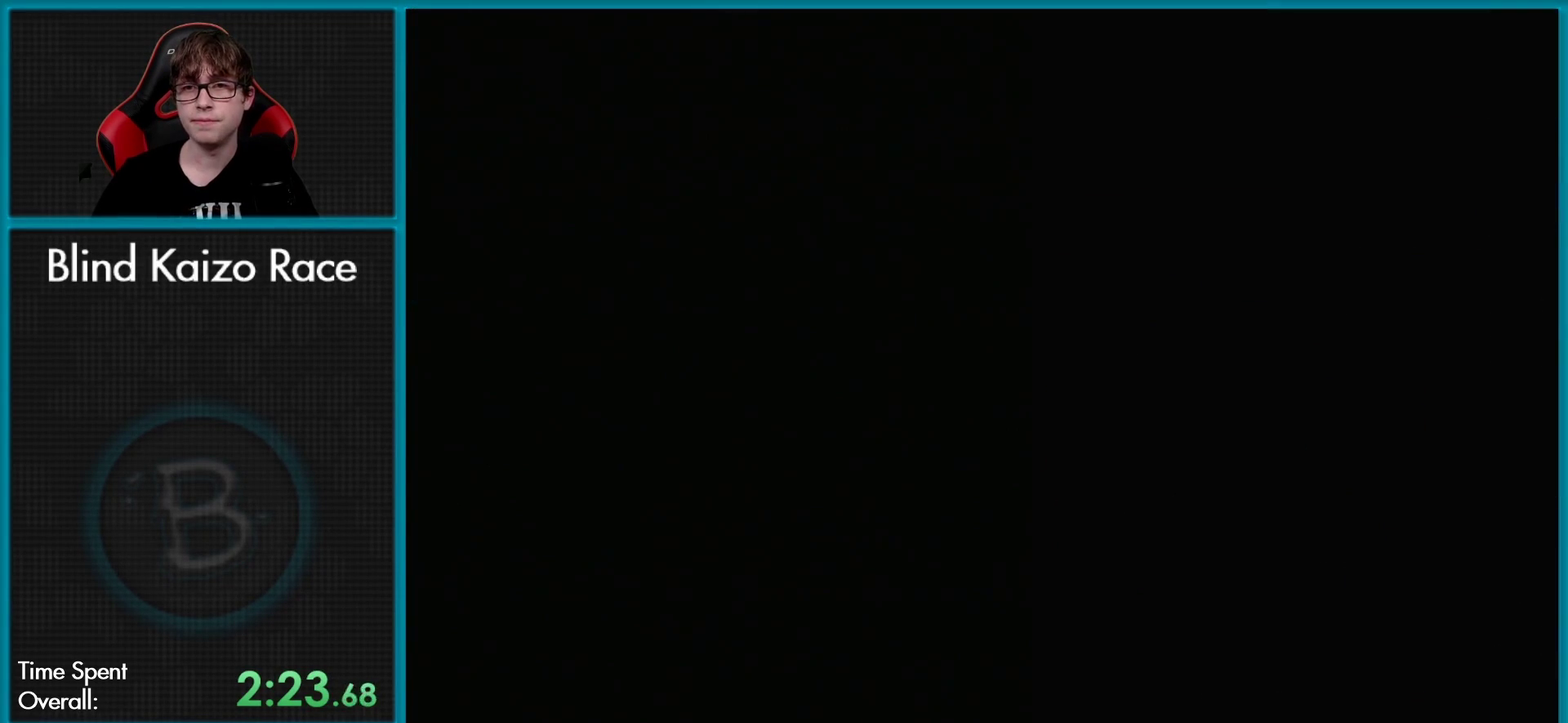
{"buttons": [], "events": [[383, "A", "up"]]}